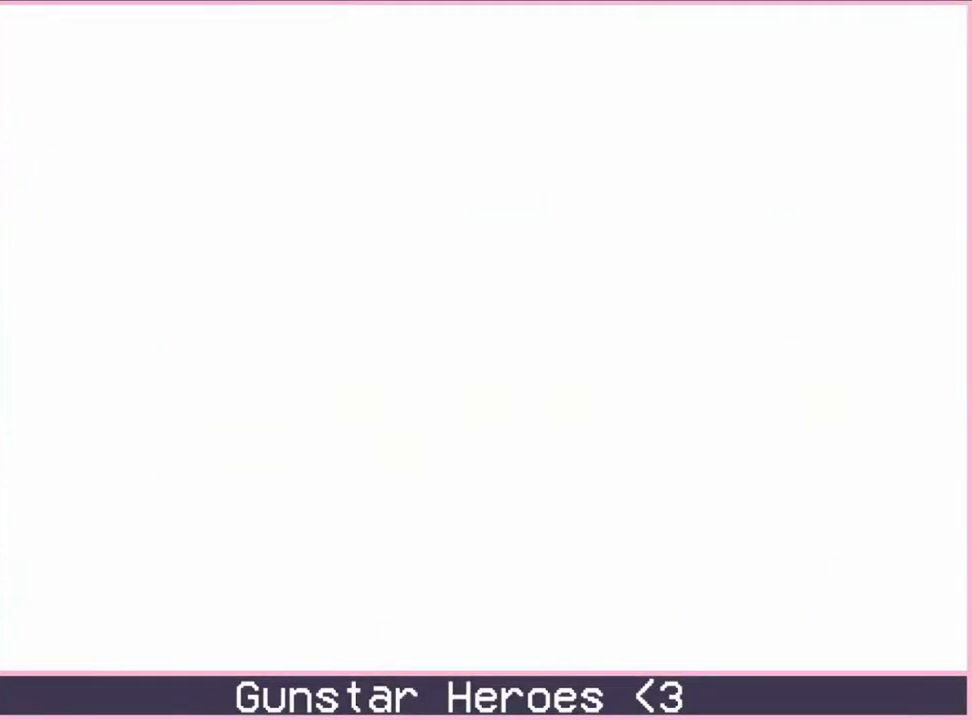
Gameplay with a controller; each line is a JSON object with the inputs held at the frame after it. "events" lists button and stick changes between this image and that frame as [ms after this image, input, new state], when the widget could be followed in between. Not read: L3 R3.
{"buttons": ["DPAD_DOWN"], "events": [[417, "B", "up"]]}
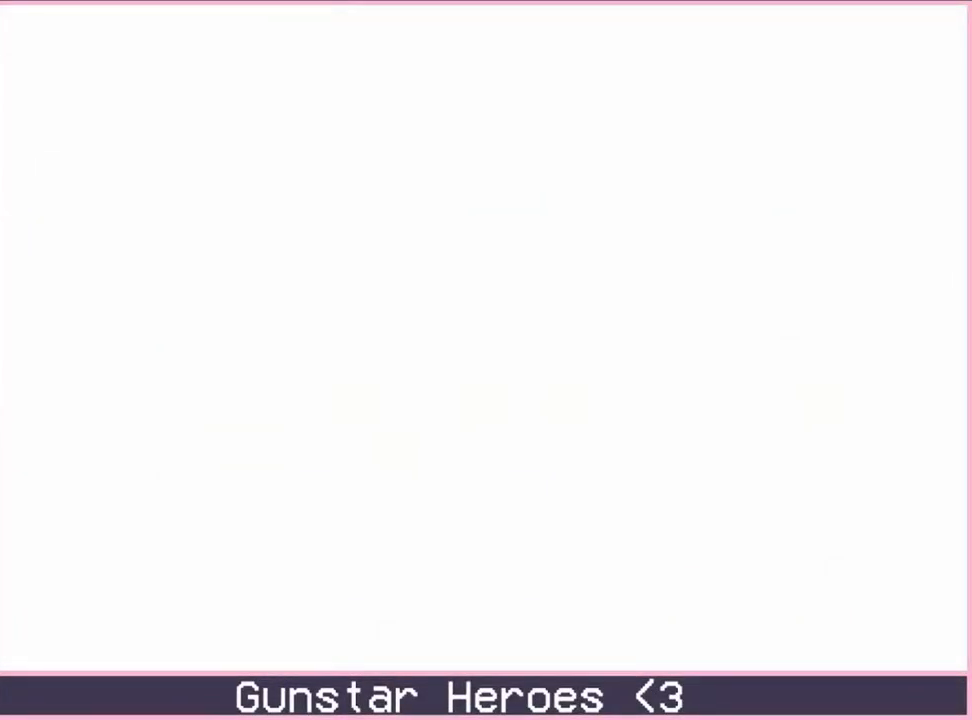
{"buttons": ["DPAD_DOWN"], "events": [[83, "B", "down"], [483, "B", "up"]]}
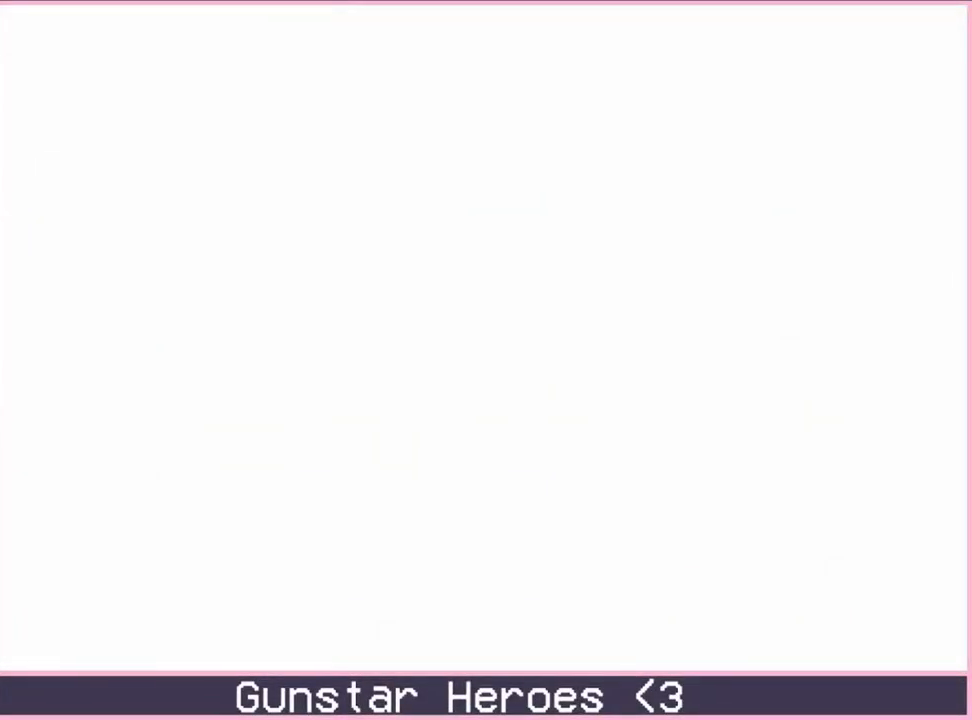
{"buttons": ["B", "DPAD_DOWN"], "events": [[117, "B", "down"]]}
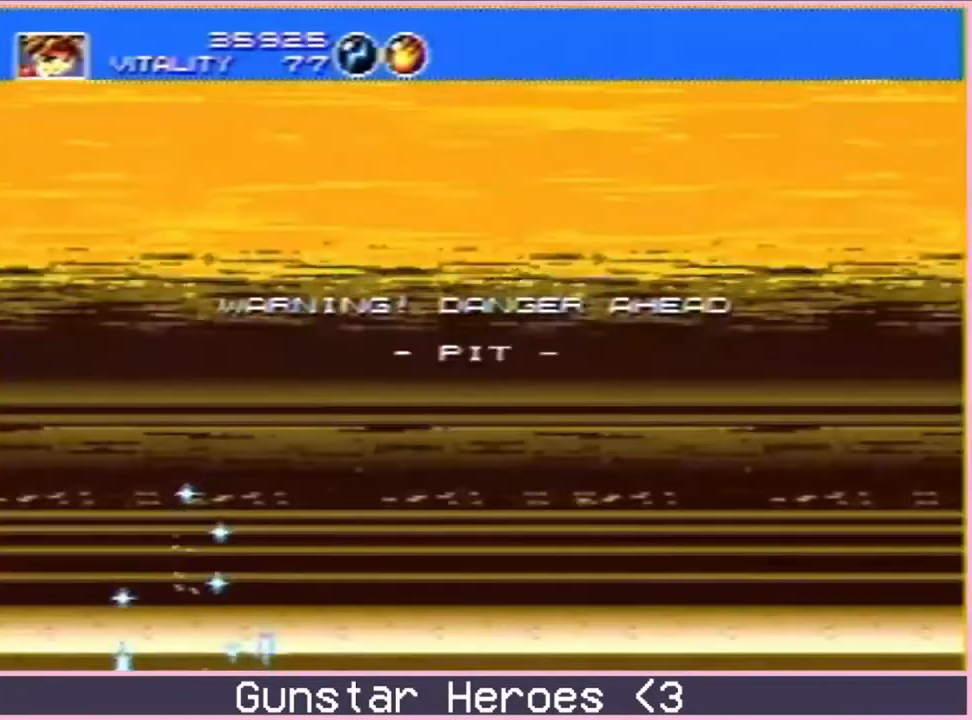
{"buttons": ["B", "DPAD_DOWN"], "events": []}
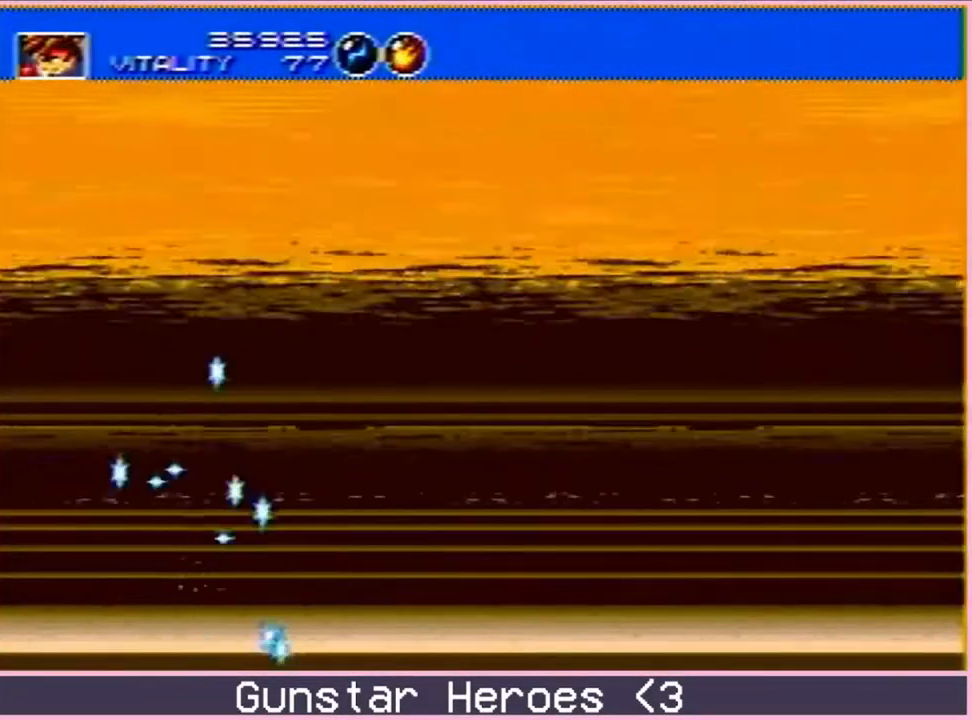
{"buttons": ["DPAD_UP", "DPAD_RIGHT"], "events": [[183, "DPAD_DOWN", "up"], [200, "B", "up"], [433, "DPAD_RIGHT", "down"], [433, "DPAD_UP", "down"]]}
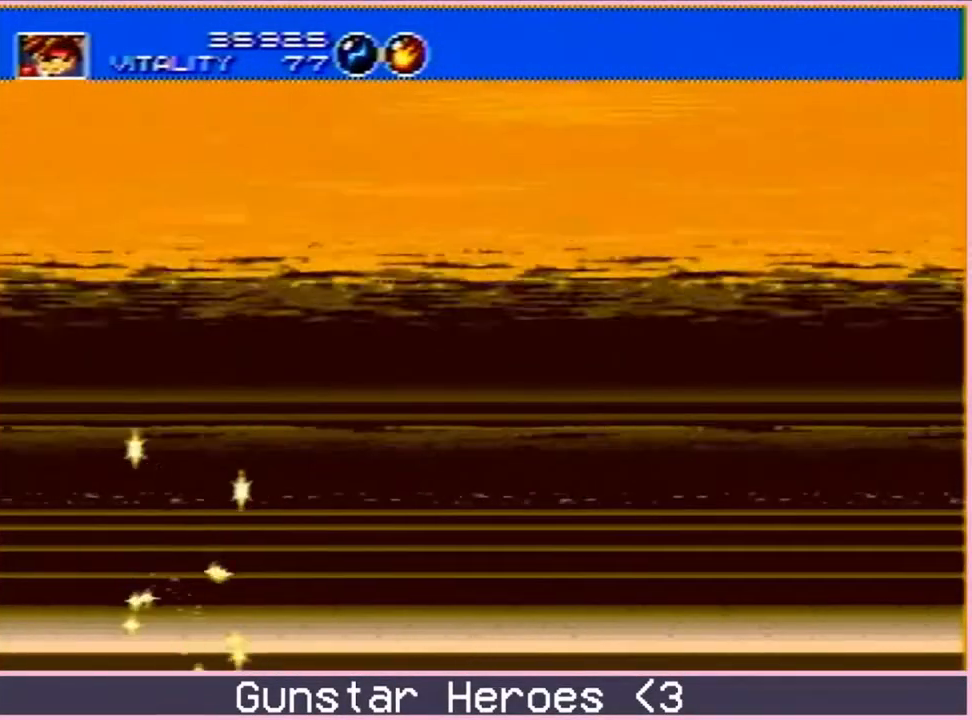
{"buttons": ["DPAD_UP", "DPAD_RIGHT"], "events": []}
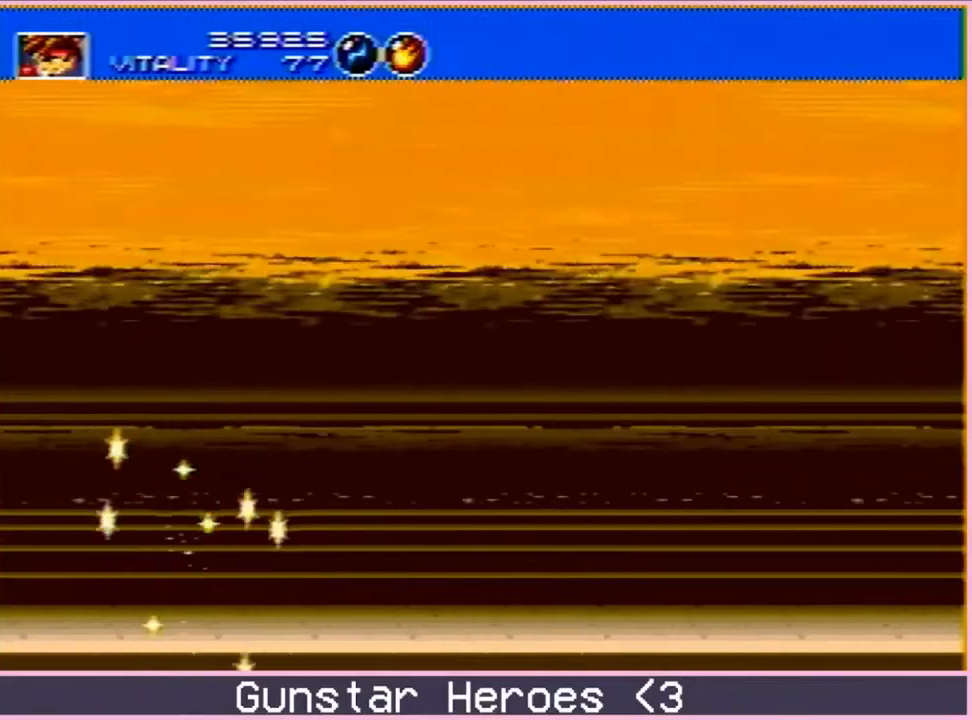
{"buttons": ["DPAD_UP", "DPAD_RIGHT"], "events": []}
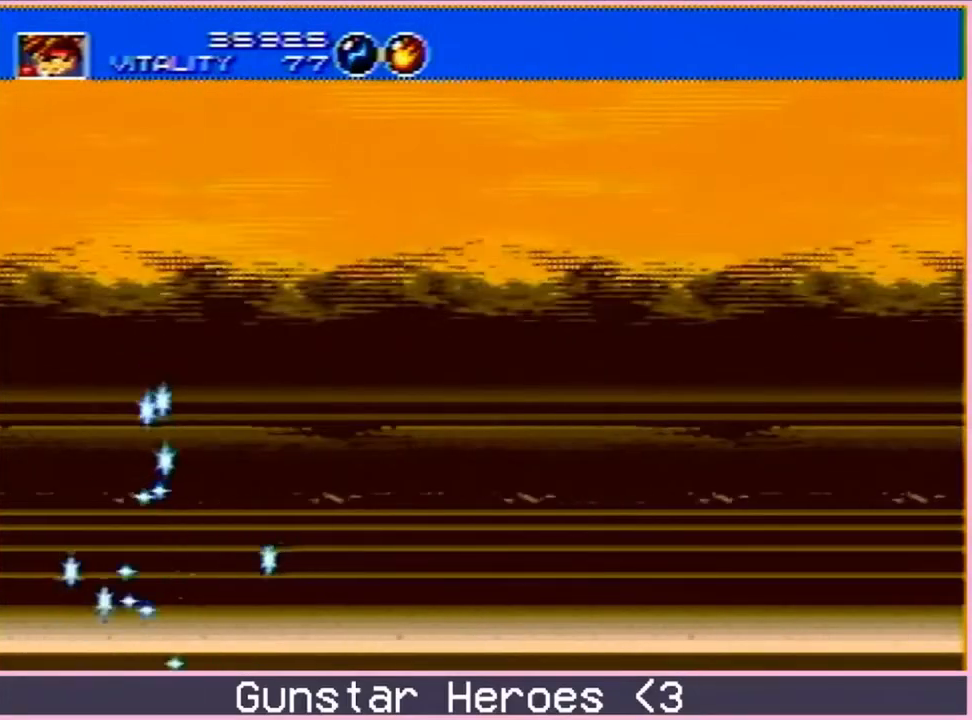
{"buttons": ["C", "DPAD_UP", "DPAD_RIGHT"], "events": [[450, "C", "down"]]}
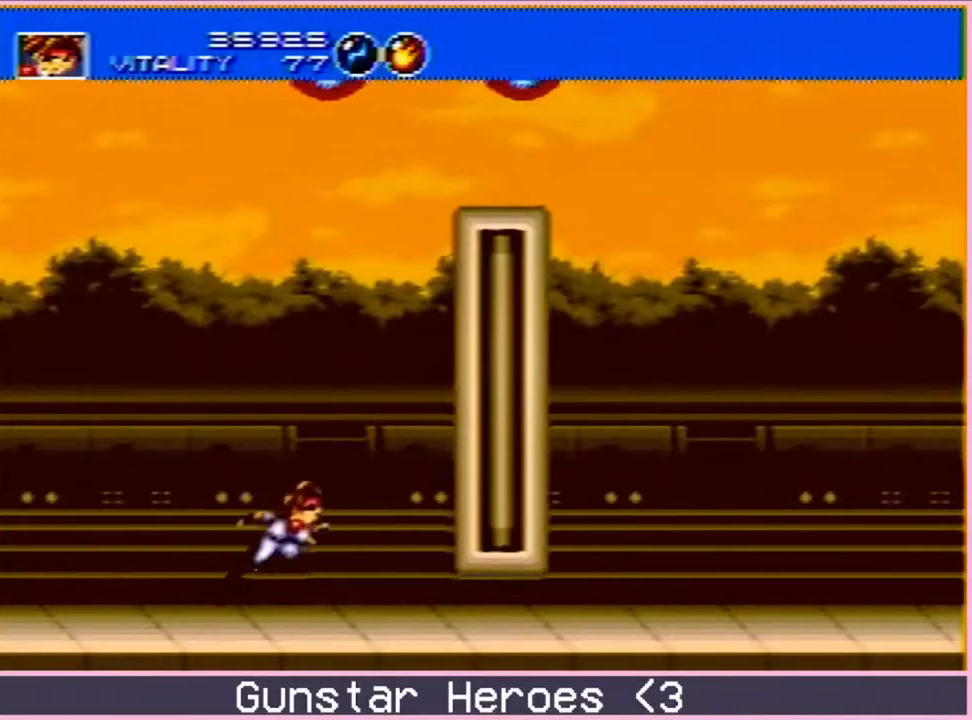
{"buttons": ["B", "DPAD_UP", "DPAD_RIGHT"], "events": [[67, "B", "down"], [117, "C", "up"], [150, "DPAD_RIGHT", "up"], [233, "DPAD_LEFT", "down"], [400, "DPAD_LEFT", "up"], [483, "DPAD_RIGHT", "down"]]}
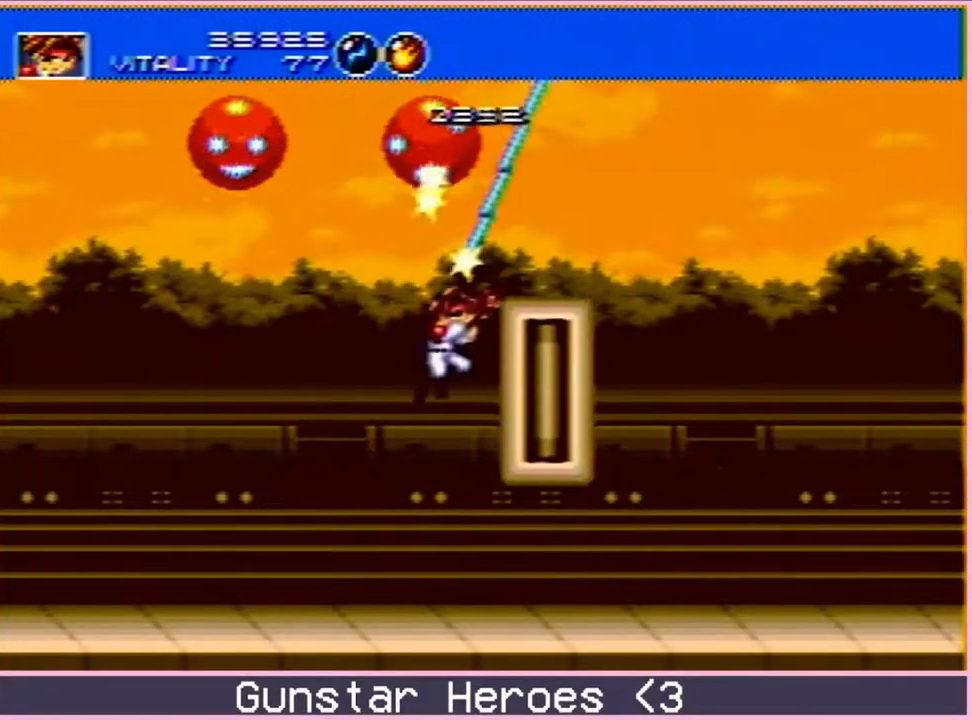
{"buttons": ["B", "DPAD_UP", "DPAD_LEFT"], "events": [[17, "DPAD_RIGHT", "up"], [200, "DPAD_LEFT", "down"], [383, "C", "down"], [483, "C", "up"]]}
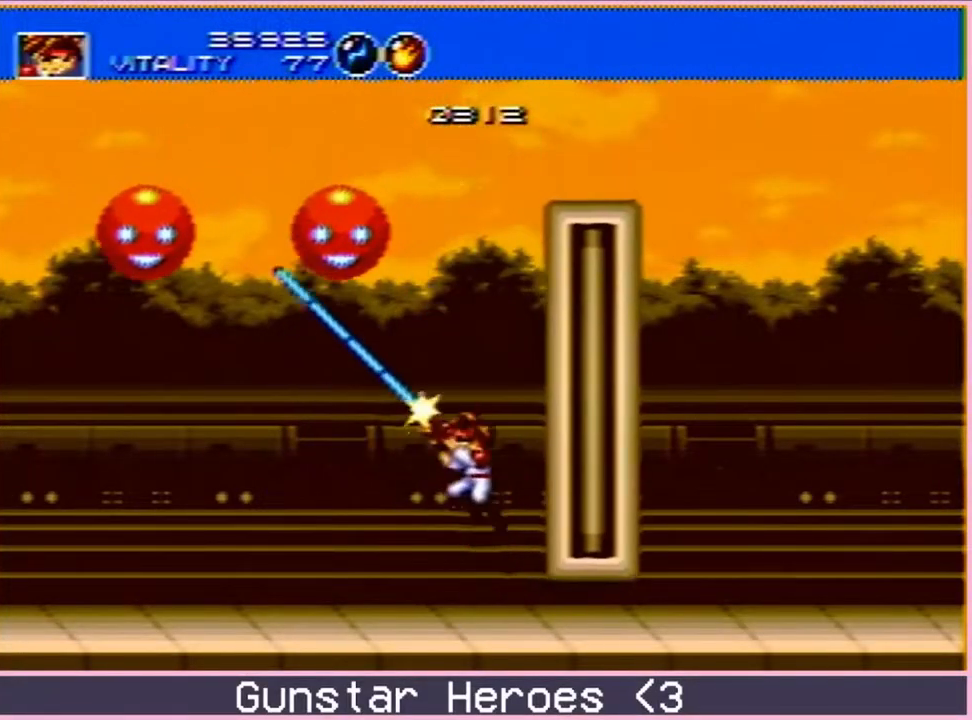
{"buttons": ["B", "DPAD_LEFT"], "events": [[100, "DPAD_UP", "up"], [150, "DPAD_DOWN", "down"], [233, "DPAD_DOWN", "up"], [250, "DPAD_UP", "down"], [483, "DPAD_UP", "up"]]}
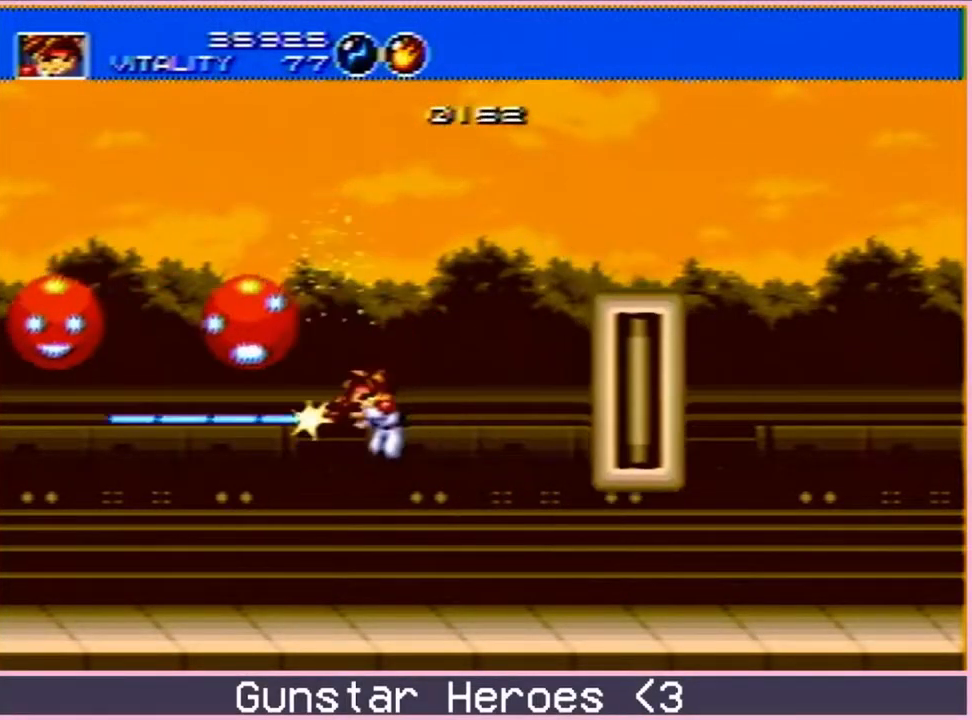
{"buttons": ["B", "DPAD_UP", "DPAD_LEFT"], "events": [[83, "DPAD_UP", "down"]]}
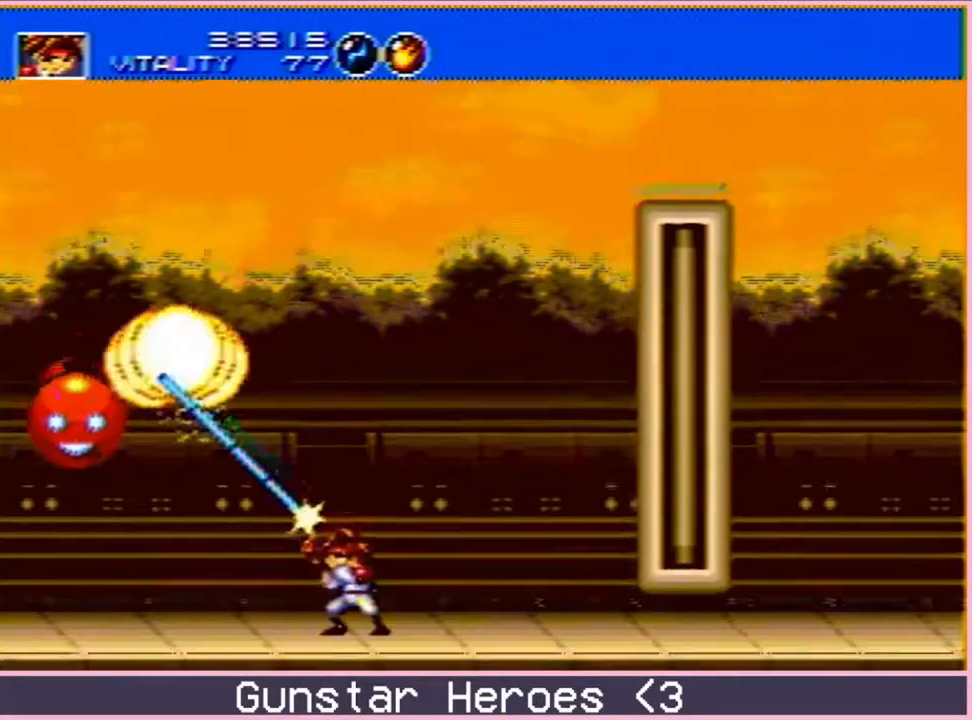
{"buttons": ["B", "DPAD_LEFT"], "events": [[150, "DPAD_UP", "up"]]}
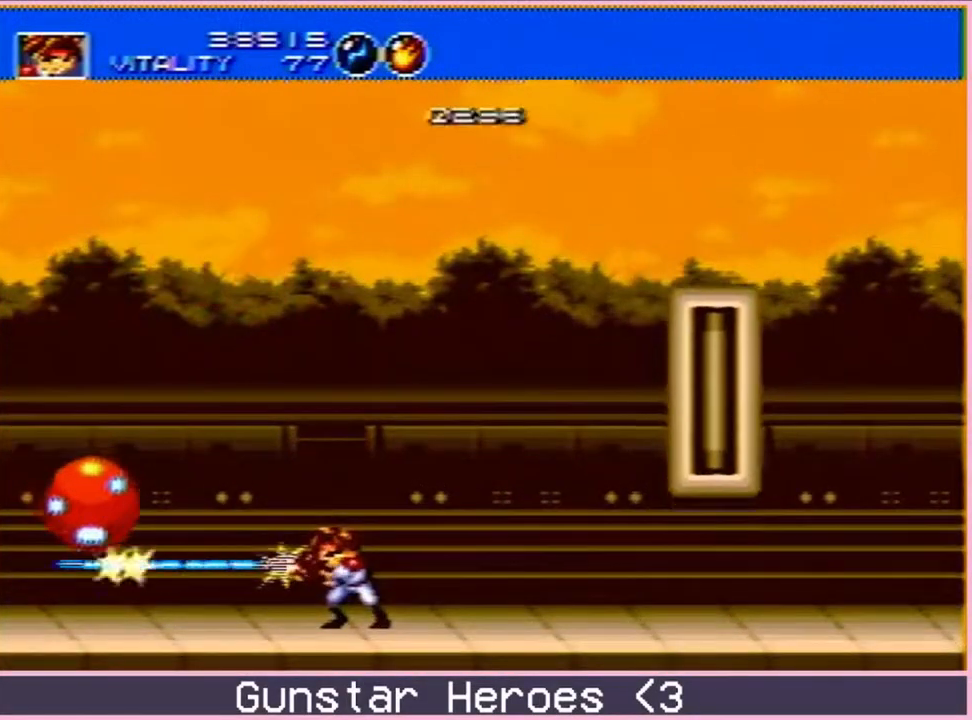
{"buttons": ["B", "DPAD_LEFT"], "events": []}
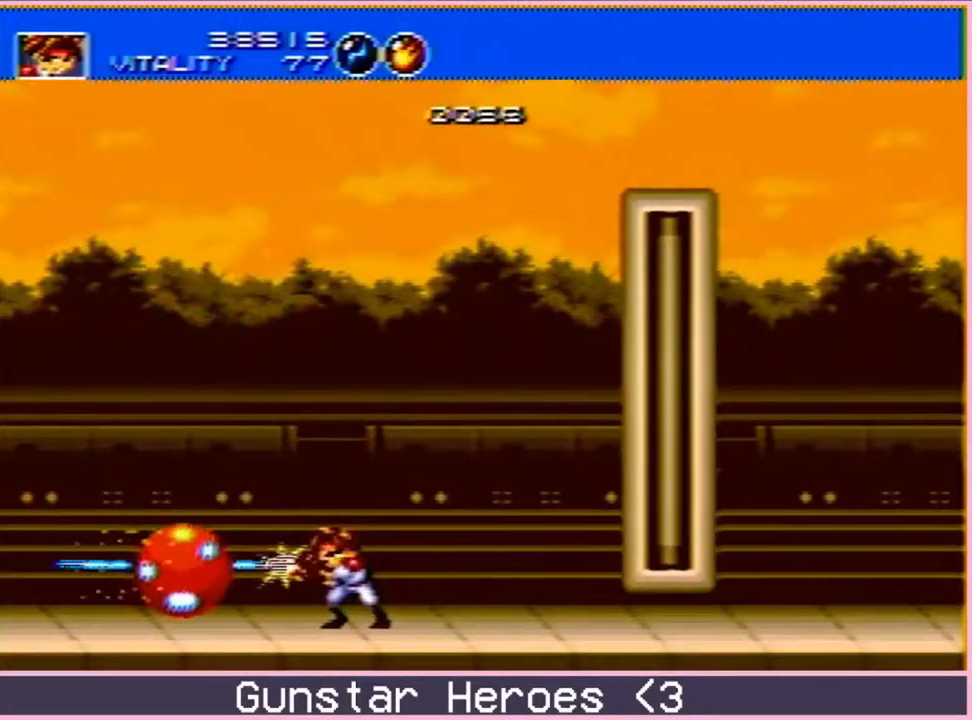
{"buttons": [], "events": [[367, "B", "up"], [417, "DPAD_LEFT", "up"]]}
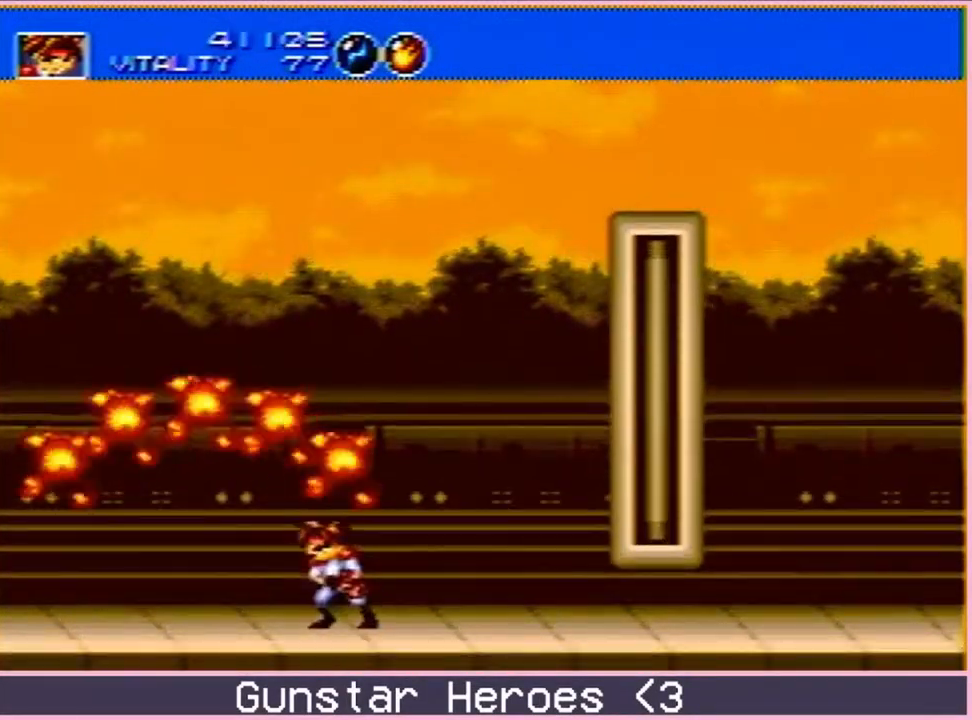
{"buttons": [], "events": [[17, "DPAD_RIGHT", "down"], [17, "DPAD_UP", "down"], [67, "C", "down"], [183, "C", "up"], [283, "C", "down"], [417, "C", "up"], [433, "DPAD_RIGHT", "up"], [433, "DPAD_UP", "up"]]}
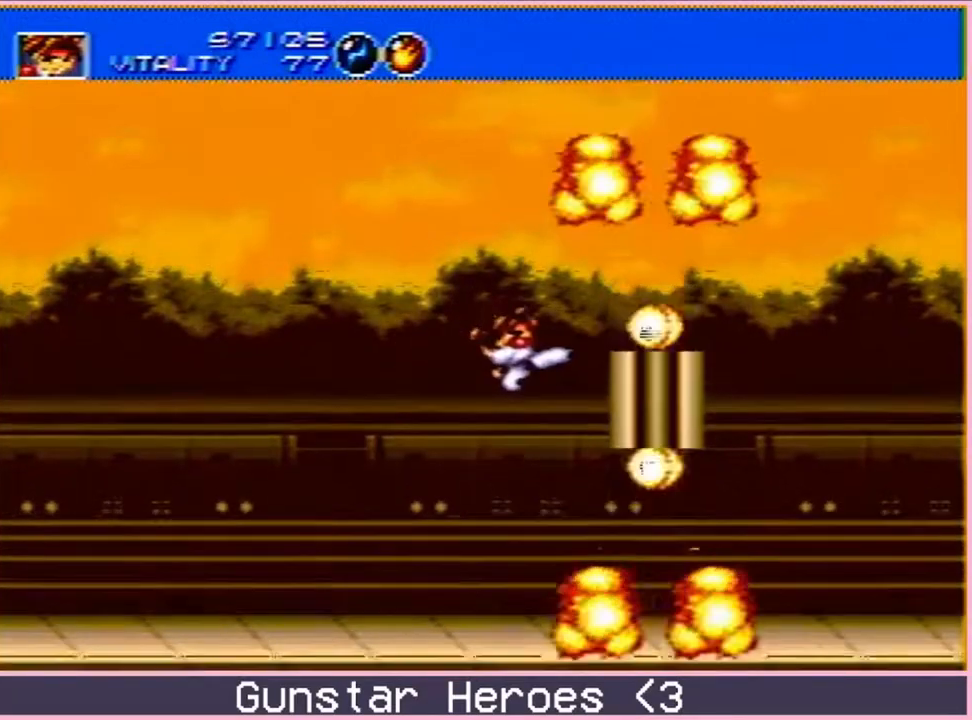
{"buttons": [], "events": [[100, "DPAD_UP", "down"], [167, "C", "down"], [167, "DPAD_LEFT", "down"], [367, "C", "up"], [483, "DPAD_LEFT", "up"], [483, "DPAD_UP", "up"]]}
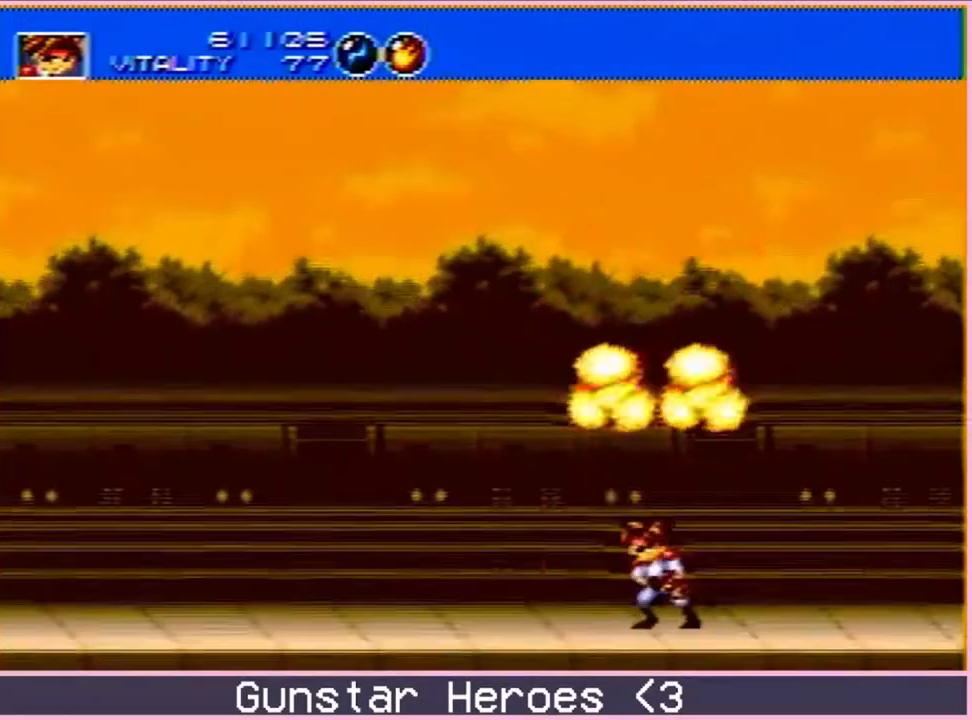
{"buttons": ["DPAD_LEFT"], "events": [[183, "DPAD_LEFT", "down"], [250, "DPAD_UP", "down"], [300, "C", "down"], [450, "C", "up"], [500, "DPAD_UP", "up"]]}
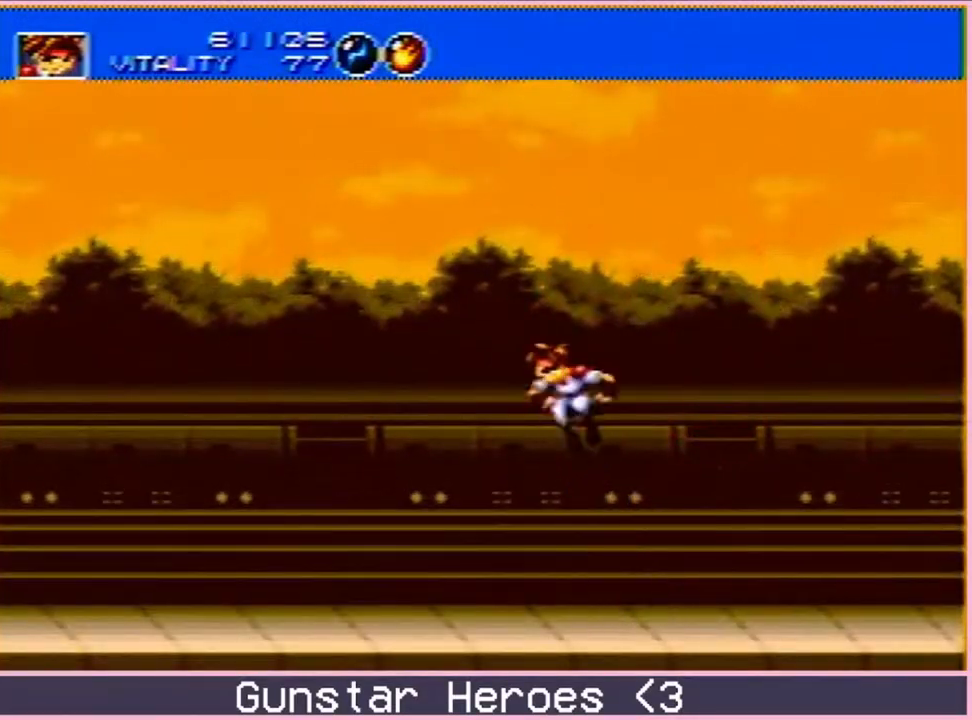
{"buttons": [], "events": [[17, "DPAD_LEFT", "up"], [83, "DPAD_DOWN", "down"], [83, "DPAD_RIGHT", "down"], [150, "C", "down"], [250, "C", "up"], [250, "DPAD_RIGHT", "up"], [283, "DPAD_DOWN", "up"]]}
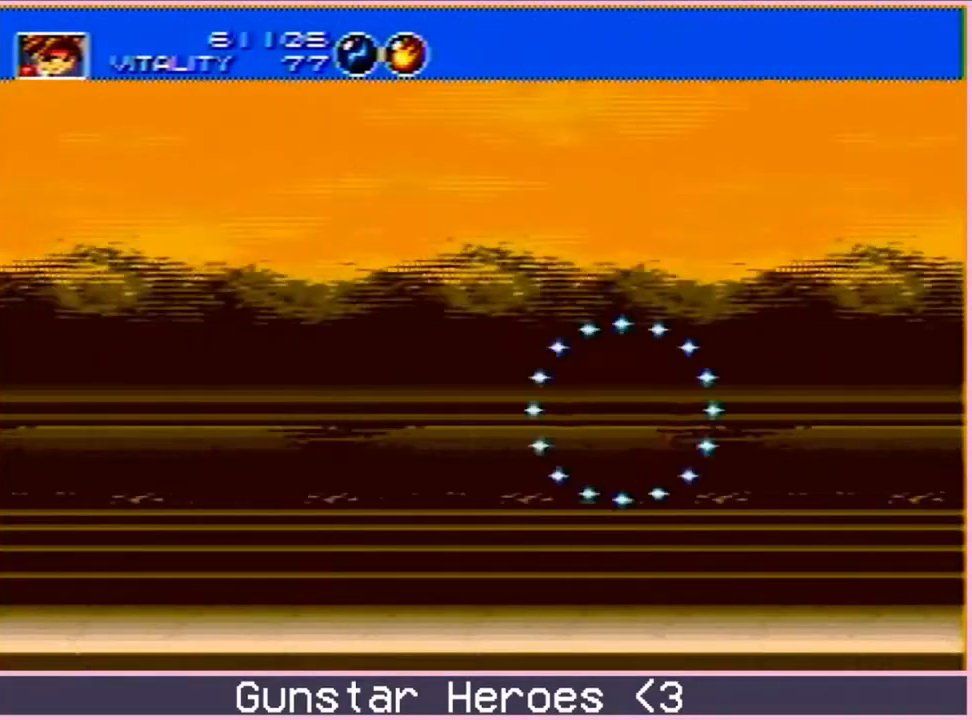
{"buttons": [], "events": []}
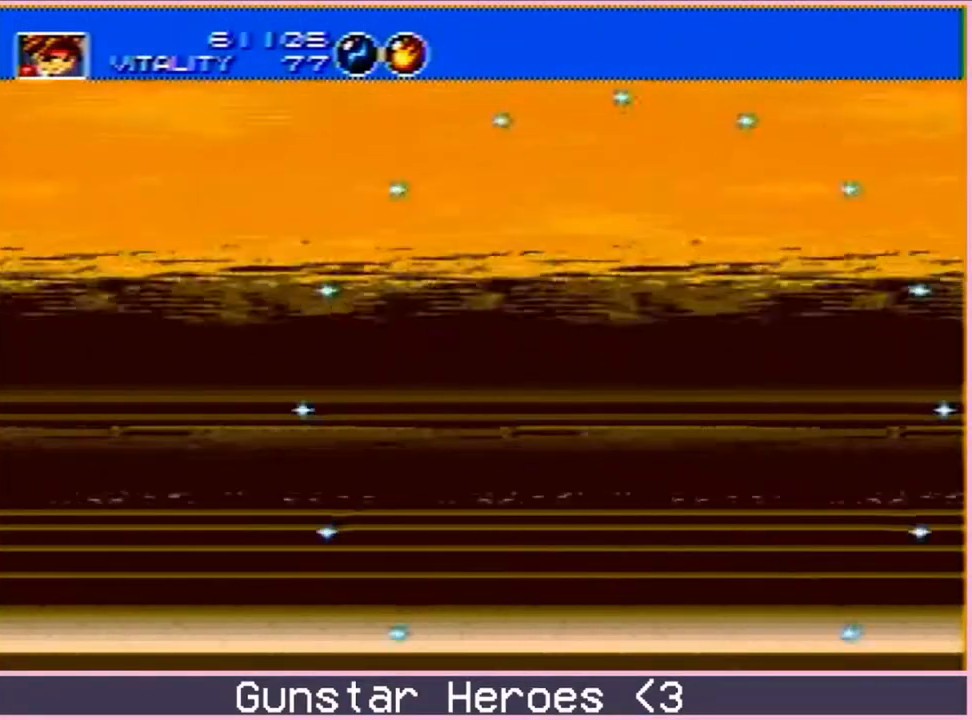
{"buttons": [], "events": []}
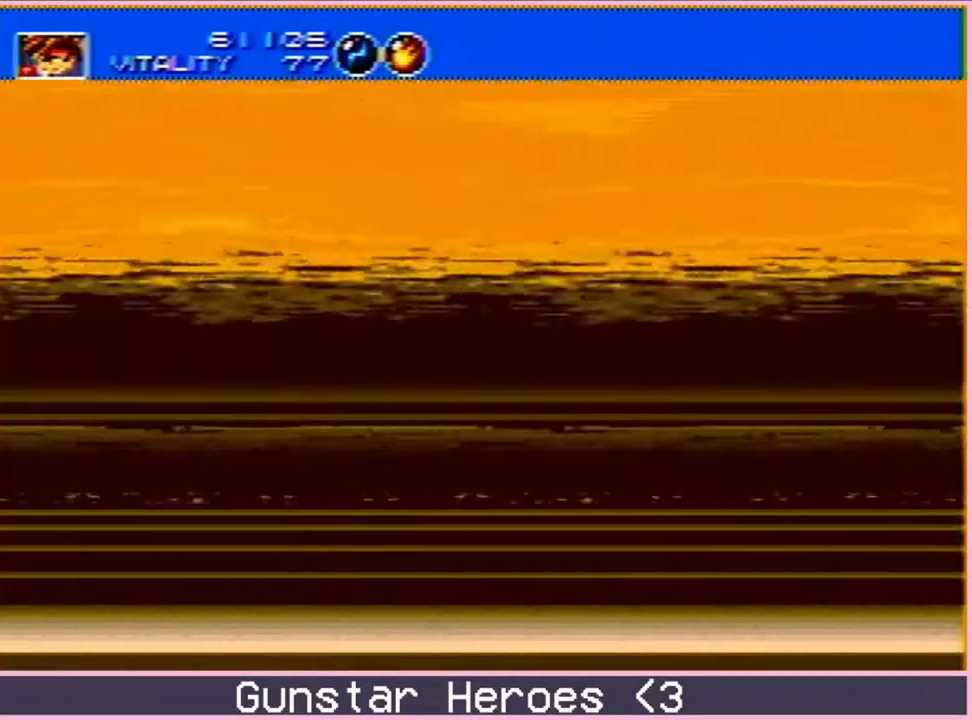
{"buttons": [], "events": []}
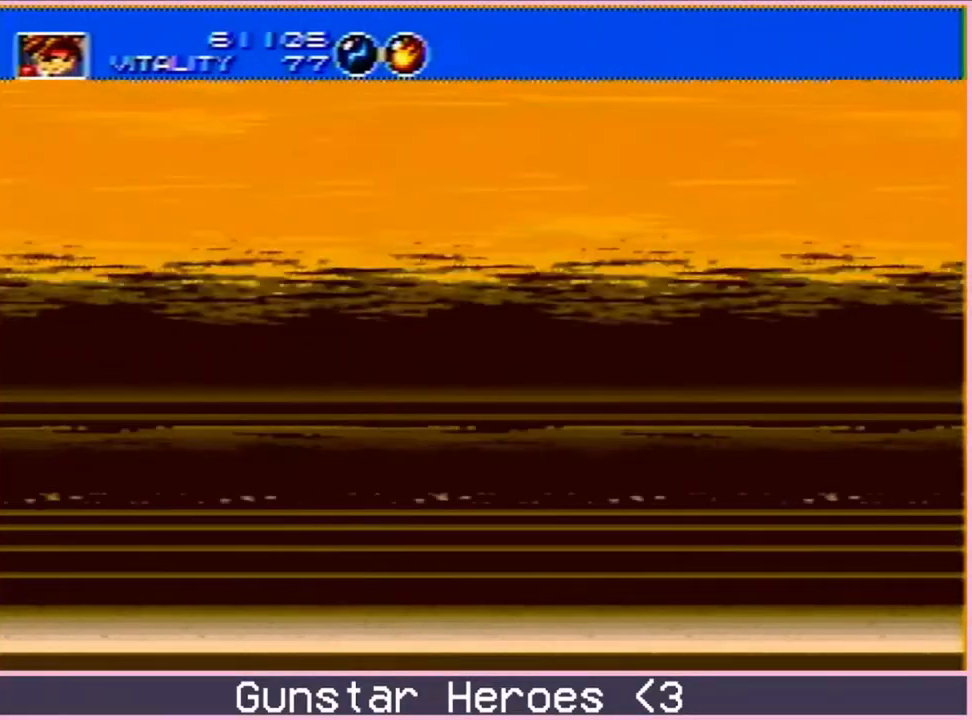
{"buttons": [], "events": []}
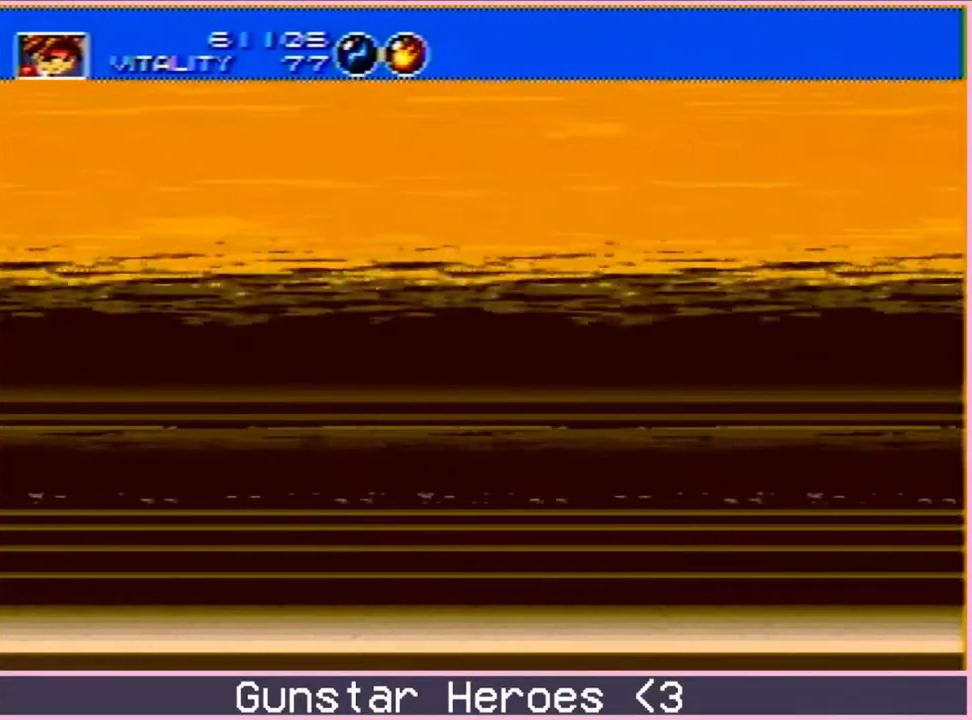
{"buttons": ["DPAD_DOWN"], "events": [[333, "DPAD_DOWN", "down"]]}
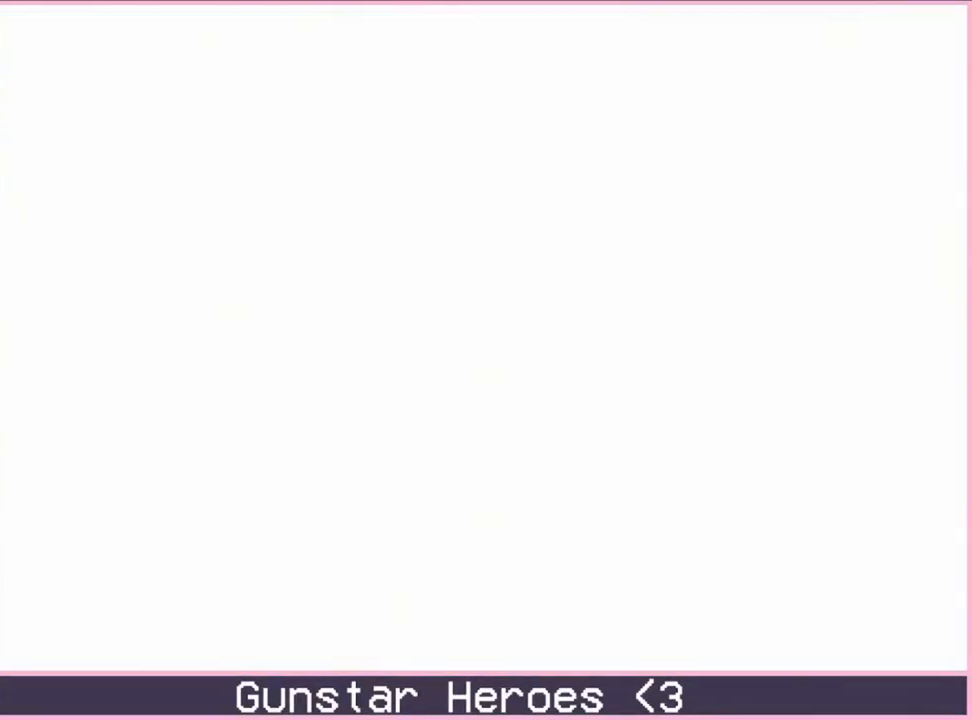
{"buttons": ["DPAD_DOWN"], "events": []}
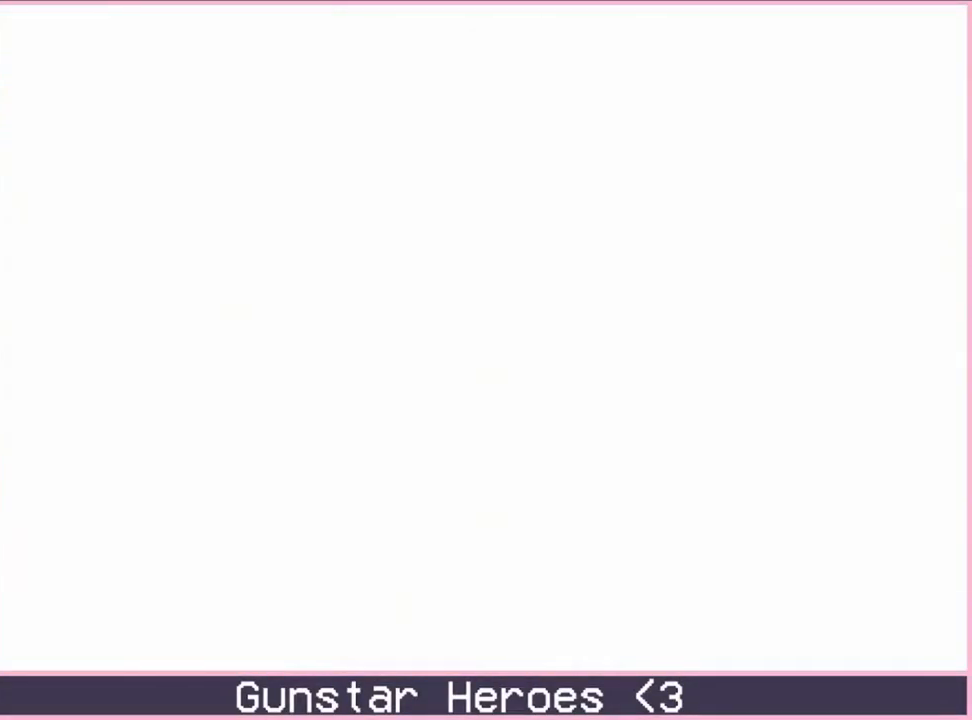
{"buttons": ["DPAD_DOWN"], "events": []}
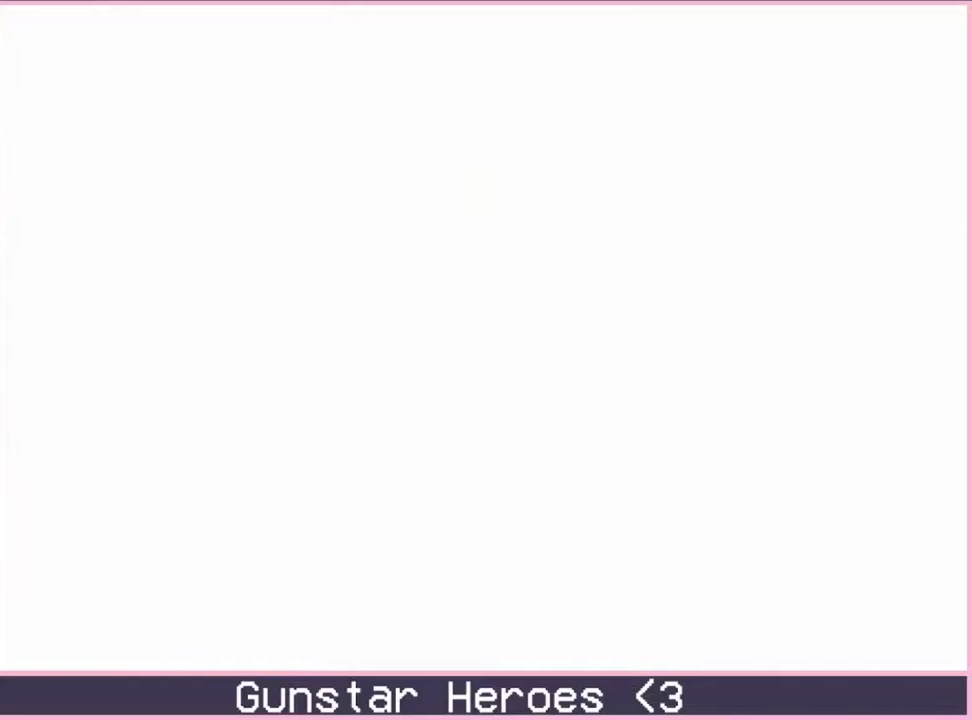
{"buttons": ["DPAD_DOWN"], "events": [[233, "C", "down"], [317, "B", "down"], [383, "B", "up"], [383, "C", "up"]]}
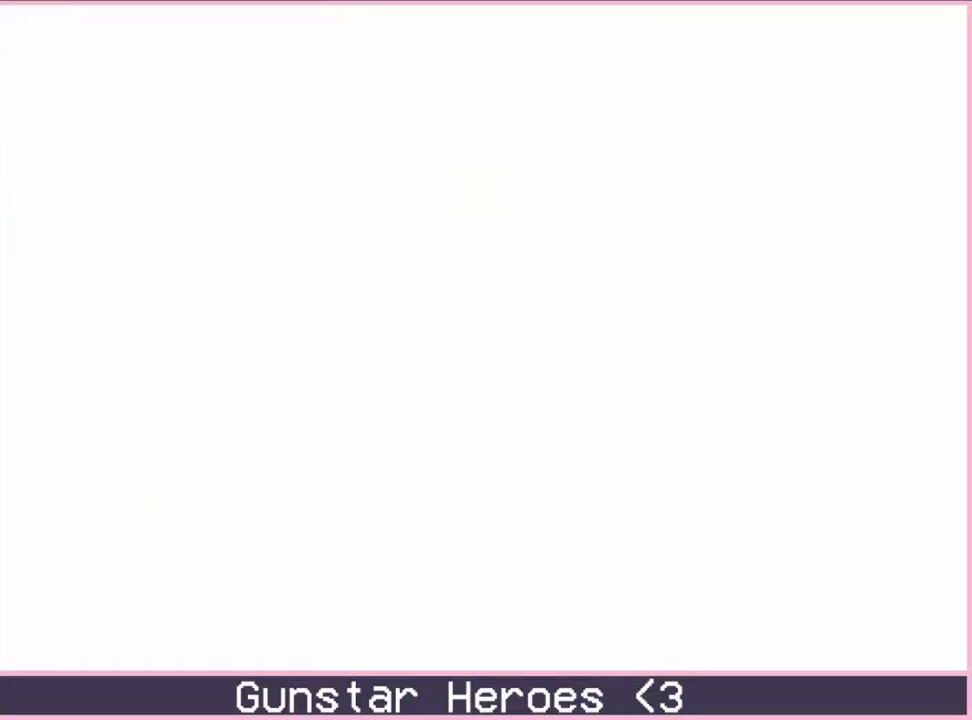
{"buttons": ["B", "DPAD_DOWN"], "events": [[217, "B", "down"]]}
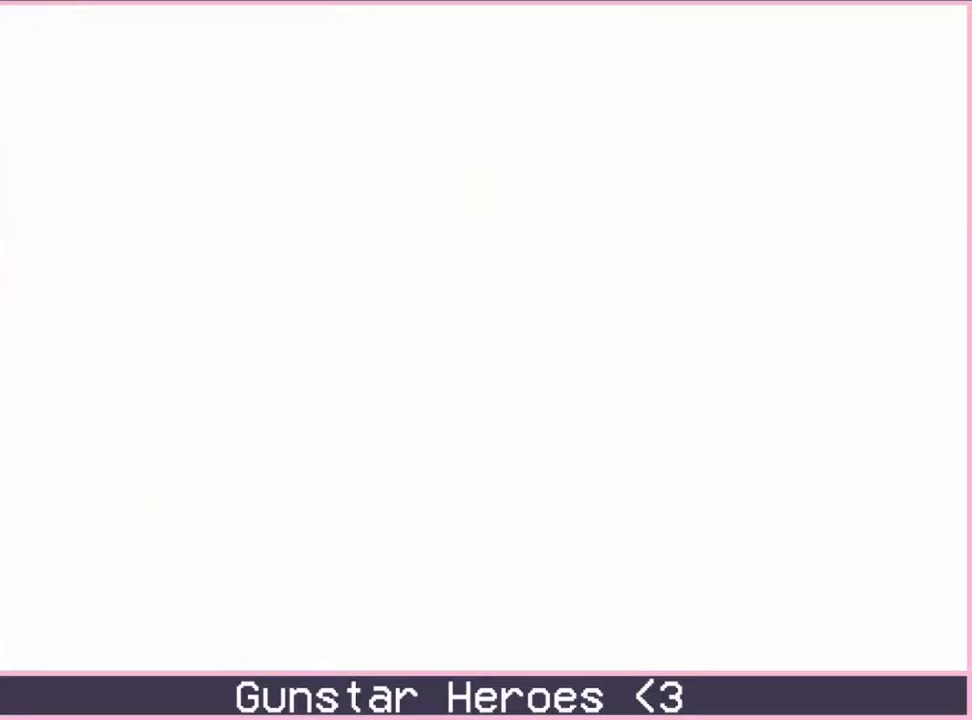
{"buttons": ["B", "DPAD_DOWN"], "events": [[67, "B", "up"], [233, "B", "down"]]}